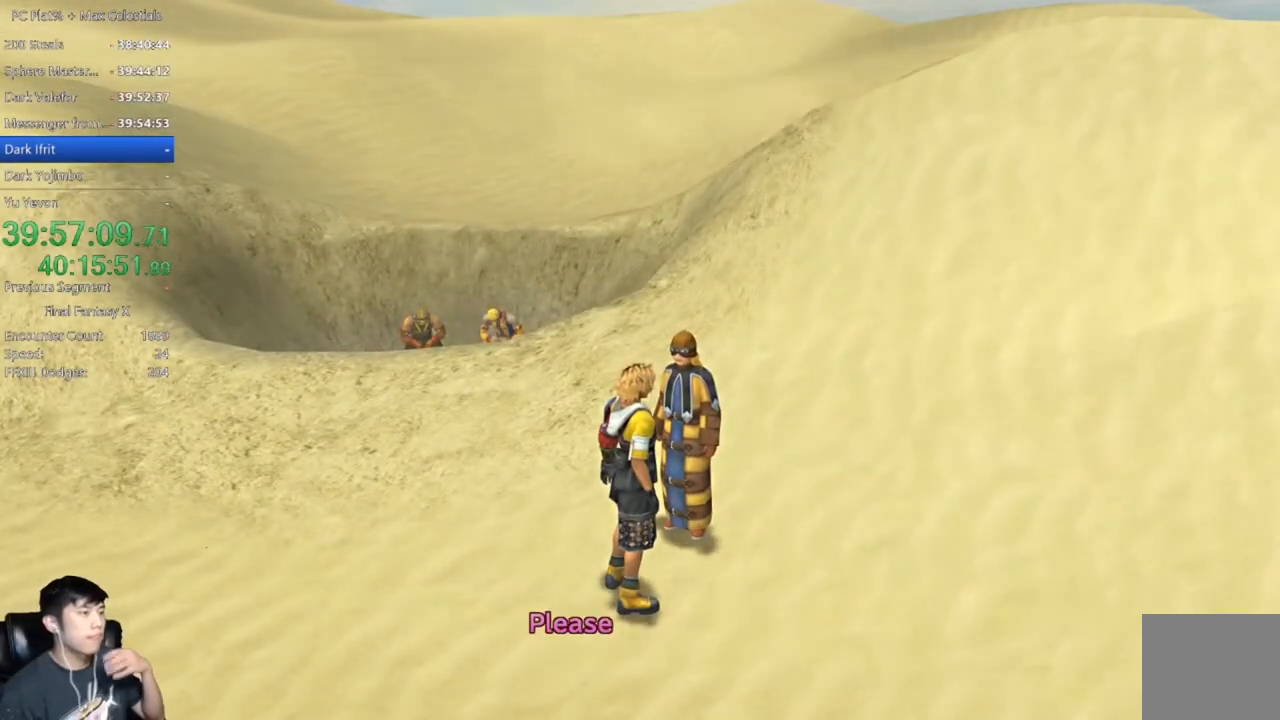
Gameplay with a controller (Xbox layout); each line is a JSON object with the inputs held at the frame after it. "events" lists button and stick changes between this image and that frame as [ms after this image, input, new state], when the widget could be followed in between.
{"buttons": [], "left_stick": "center", "right_stick": "center", "events": [[400, "A", "down"], [467, "A", "up"]]}
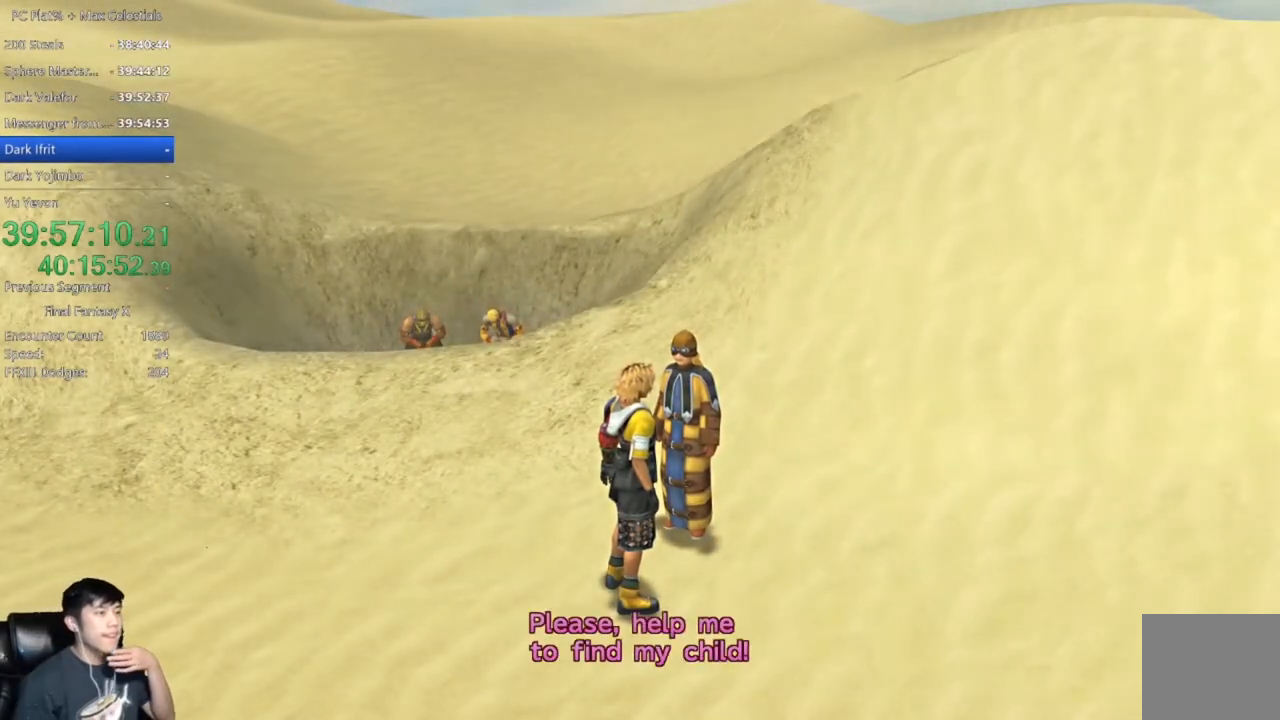
{"buttons": [], "left_stick": "center", "right_stick": "center", "events": [[101, "A", "down"], [167, "A", "up"], [267, "A", "down"], [334, "A", "up"]]}
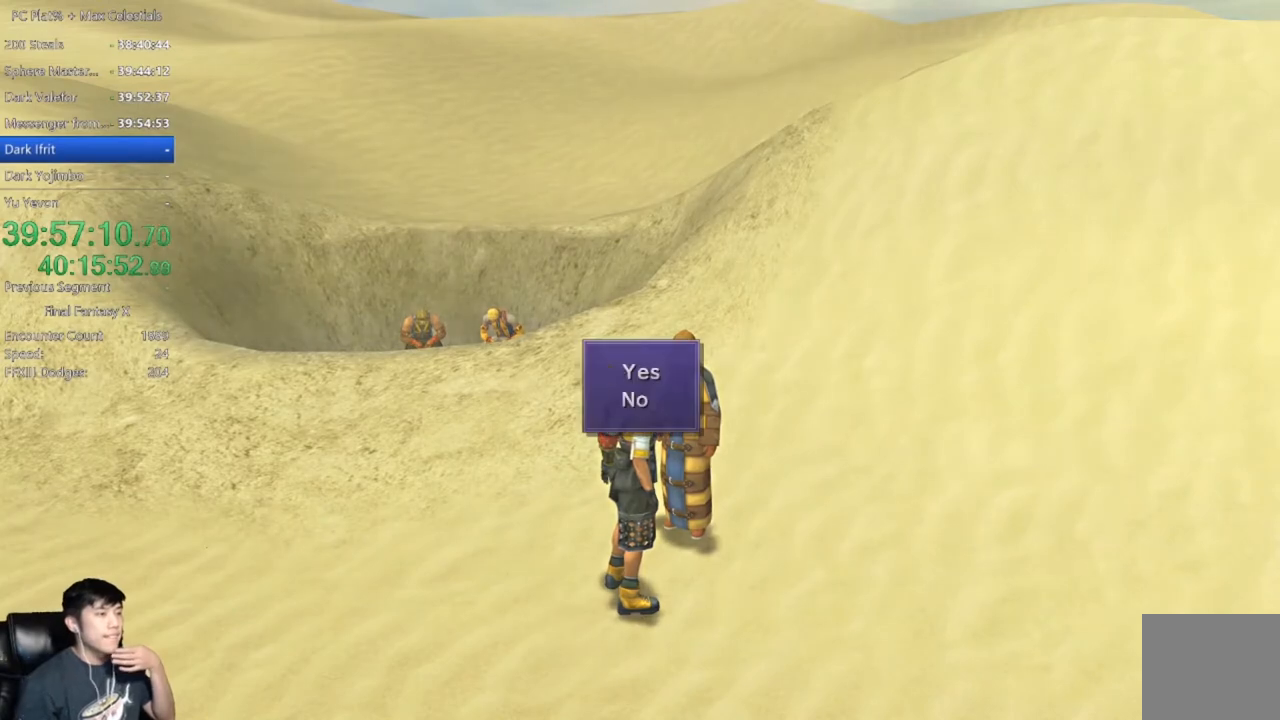
{"buttons": [], "left_stick": "center", "right_stick": "center", "events": []}
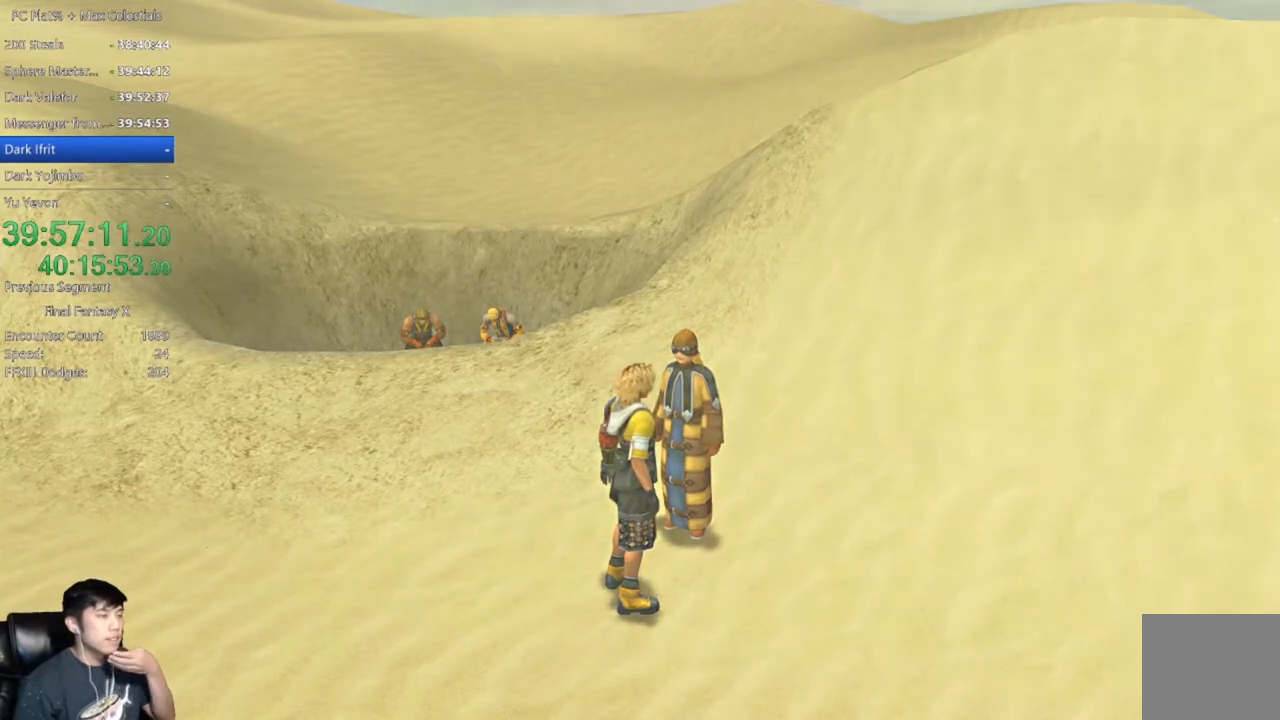
{"buttons": [], "left_stick": "center", "right_stick": "center", "events": [[167, "A", "down"], [301, "A", "up"]]}
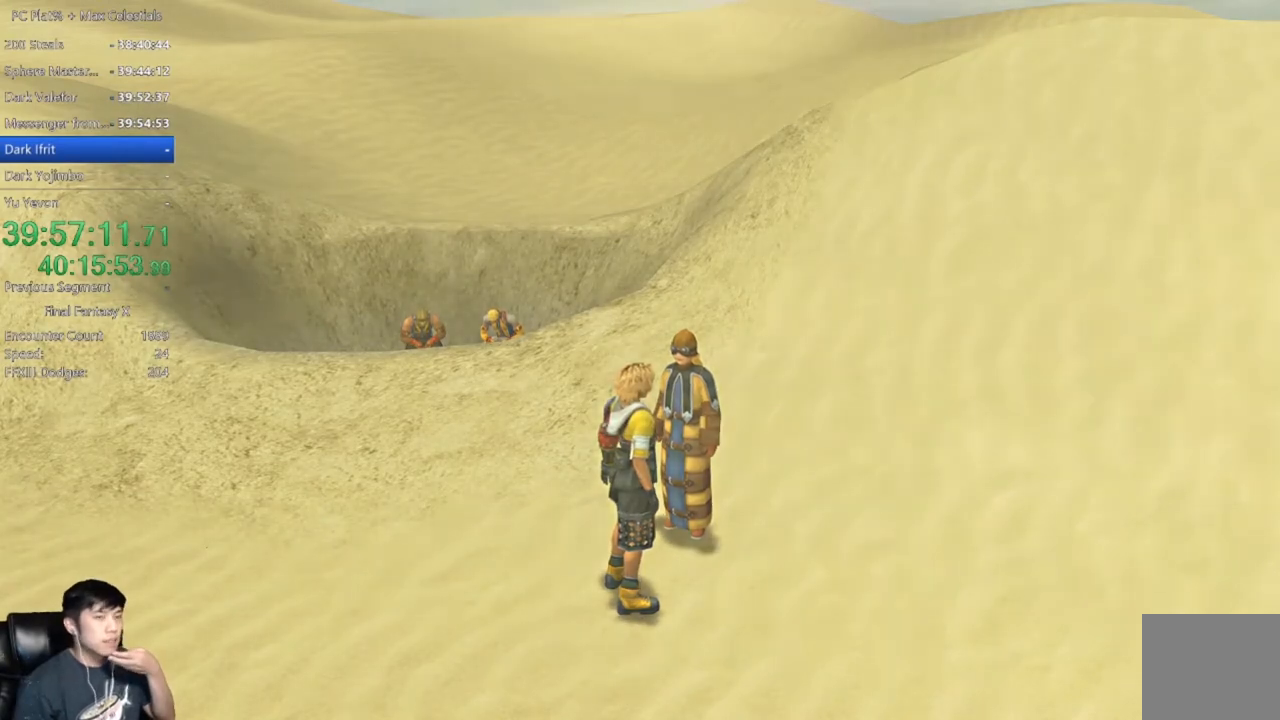
{"buttons": [], "left_stick": "center", "right_stick": "center", "events": [[234, "A", "down"], [334, "A", "up"]]}
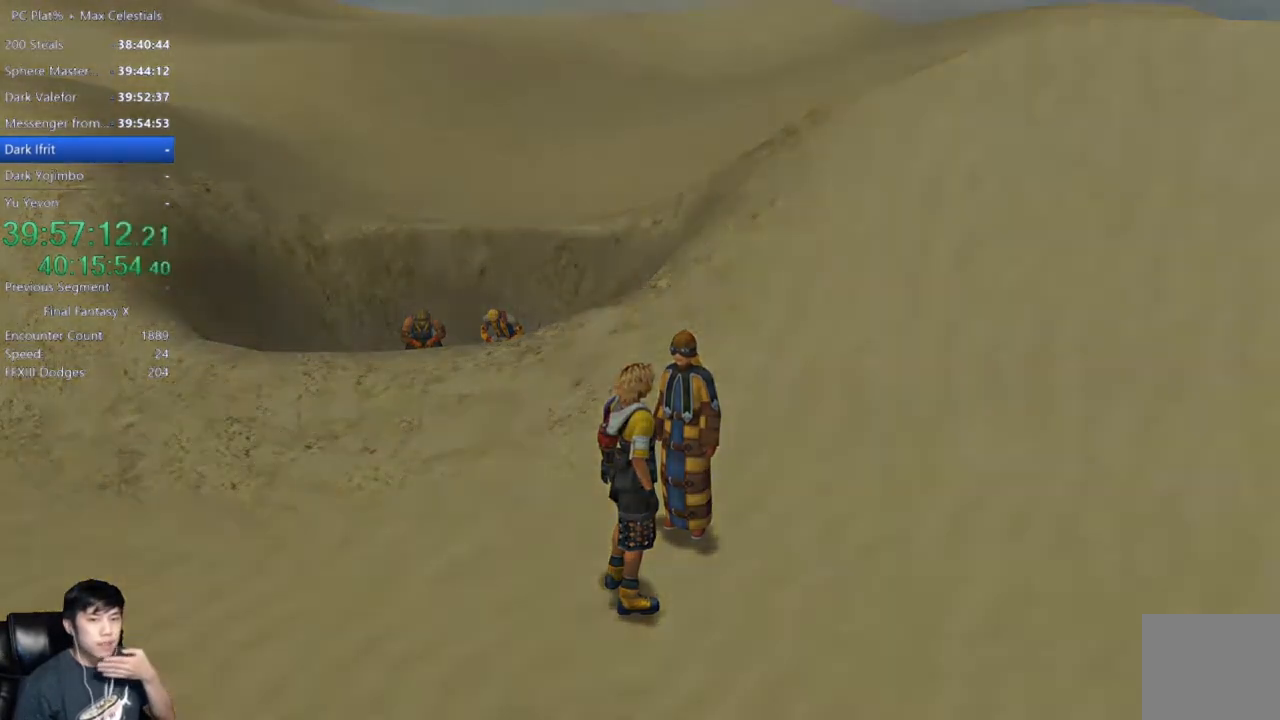
{"buttons": [], "left_stick": "center", "right_stick": "center", "events": []}
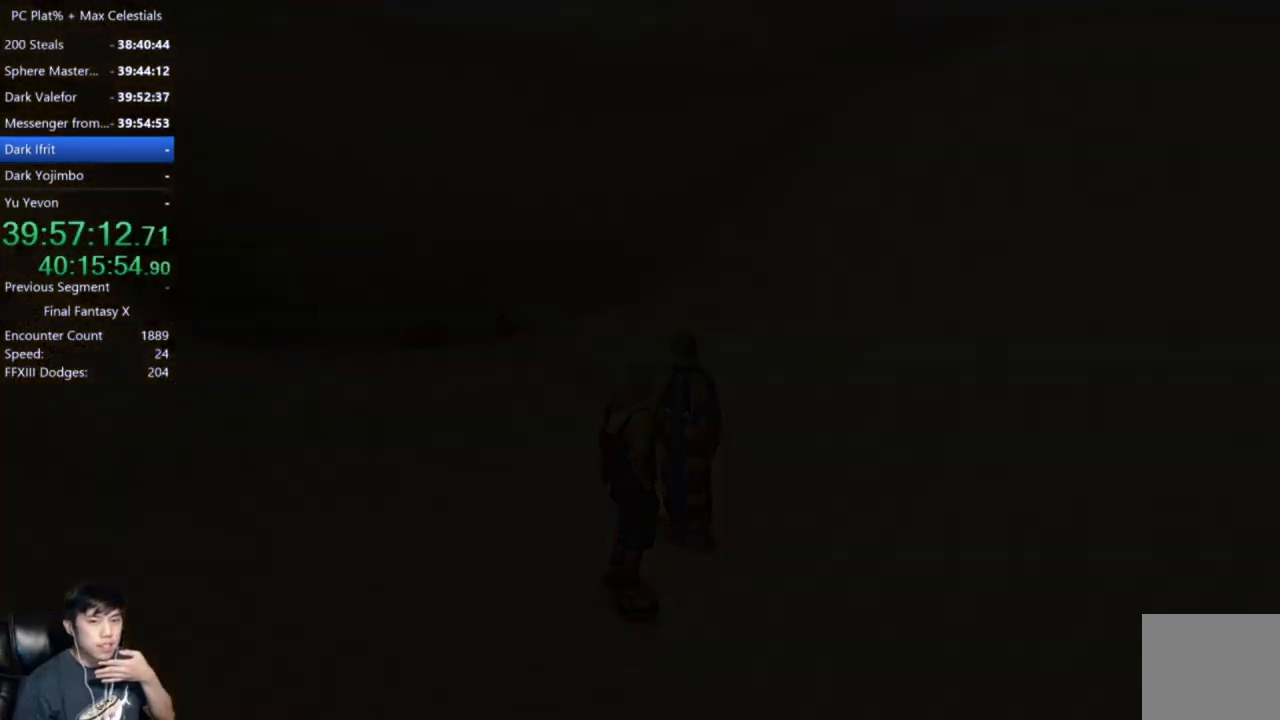
{"buttons": [], "left_stick": "center", "right_stick": "center", "events": []}
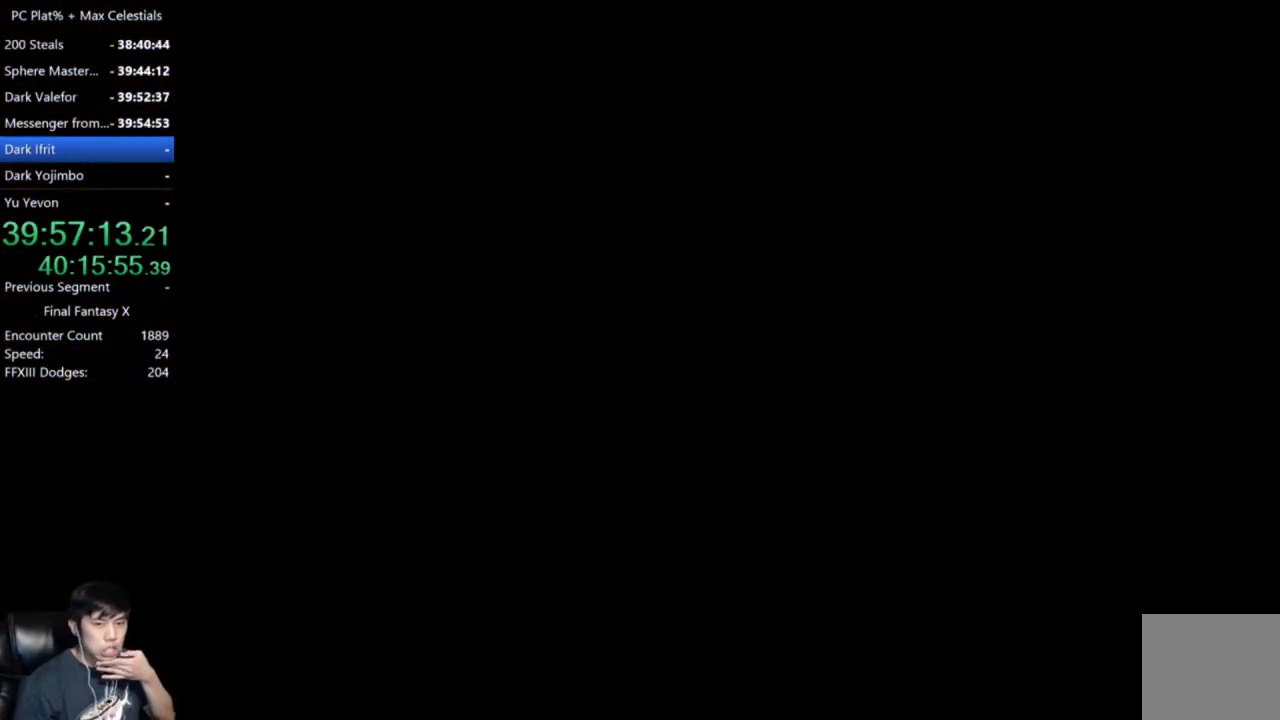
{"buttons": [], "left_stick": "center", "right_stick": "center", "events": []}
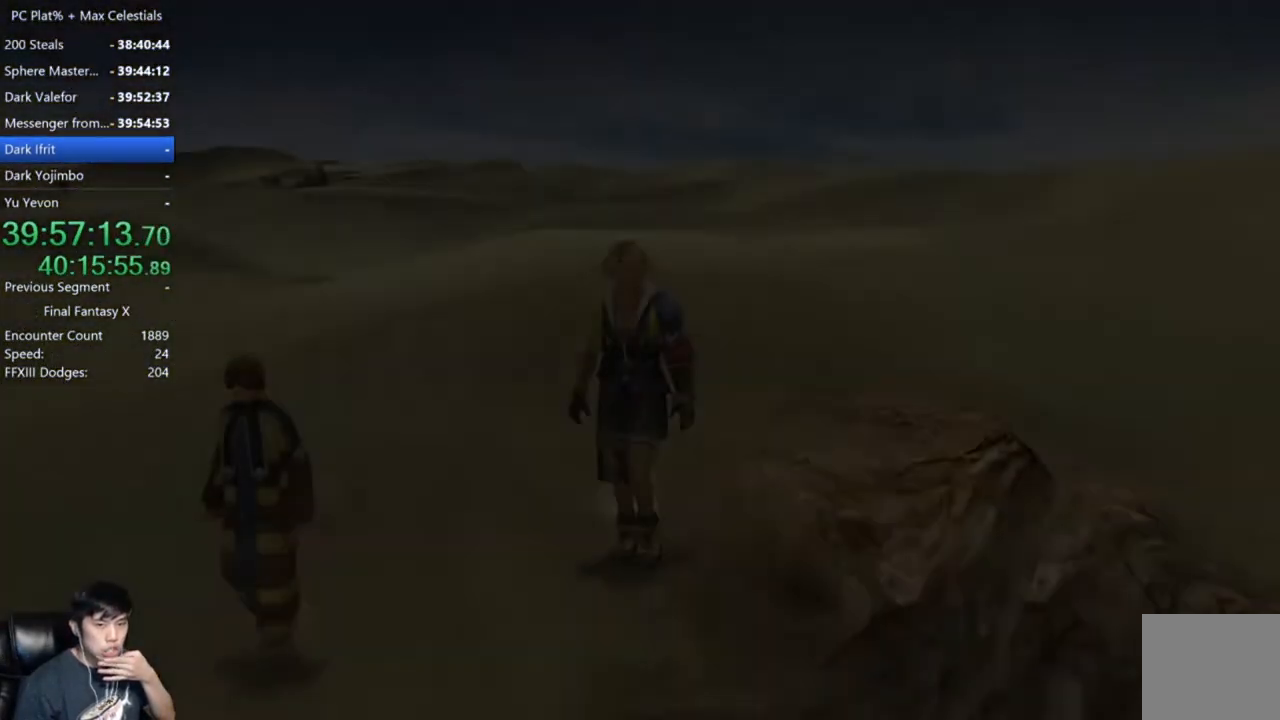
{"buttons": [], "left_stick": "center", "right_stick": "center", "events": [[33, "A", "down"], [167, "A", "up"], [300, "A", "down"], [434, "A", "up"]]}
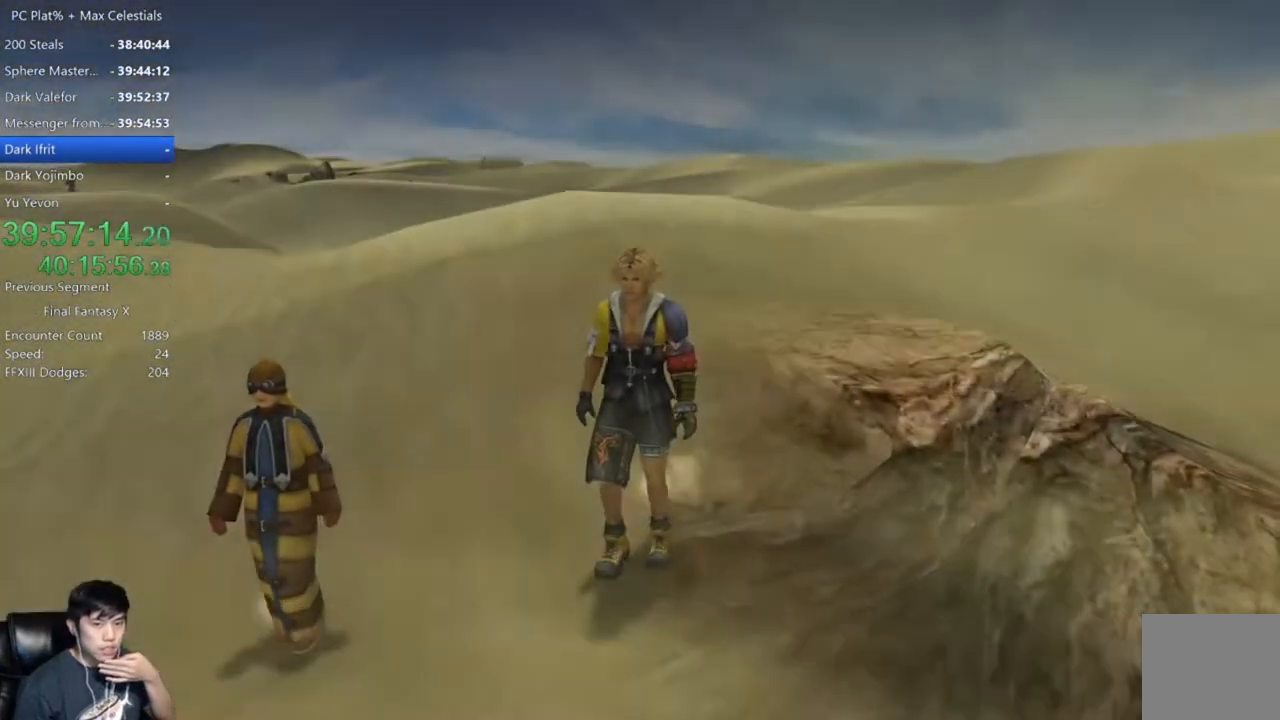
{"buttons": [], "left_stick": "center", "right_stick": "center", "events": []}
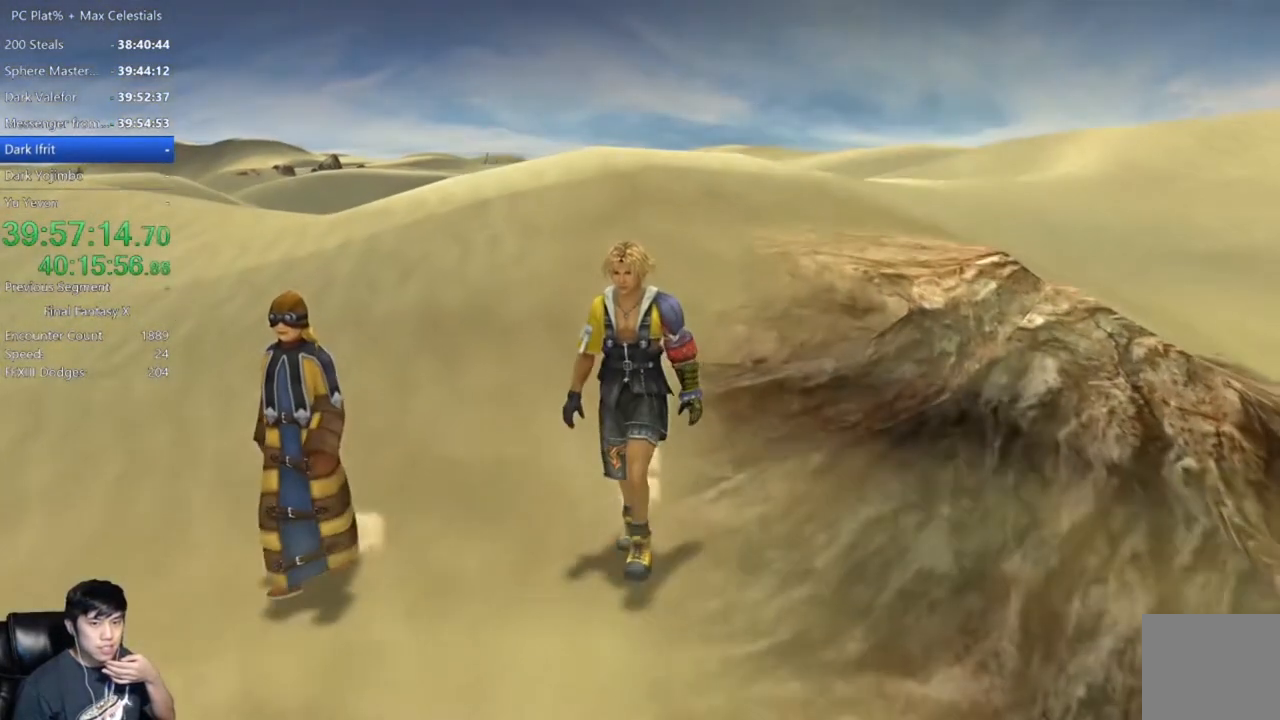
{"buttons": [], "left_stick": "center", "right_stick": "center", "events": []}
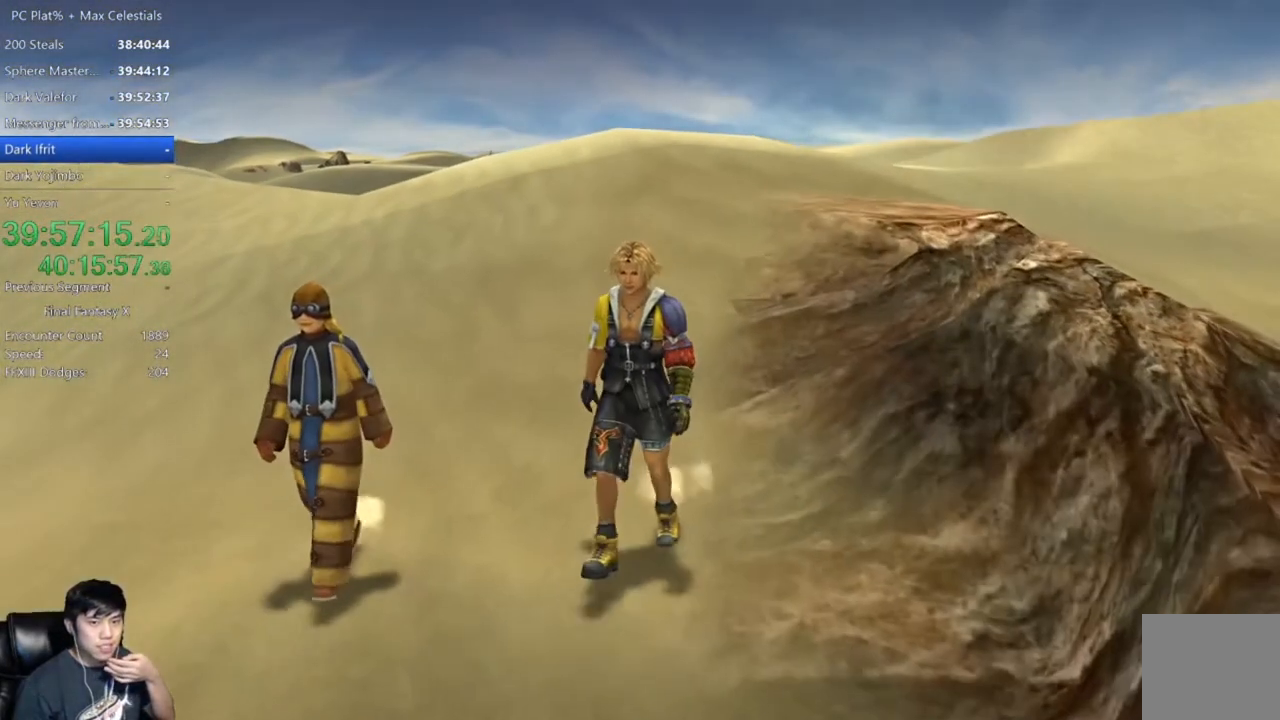
{"buttons": [], "left_stick": "center", "right_stick": "center", "events": [[267, "A", "down"], [367, "A", "up"]]}
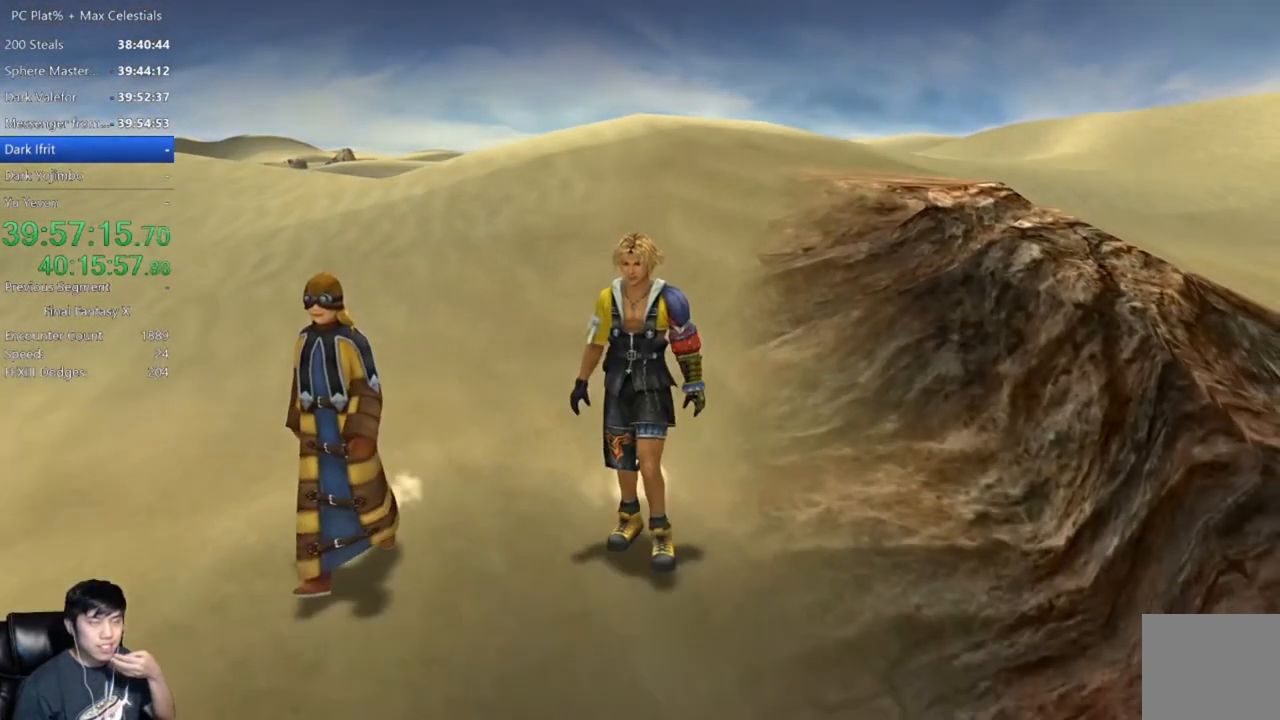
{"buttons": ["A"], "left_stick": "center", "right_stick": "center", "events": [[234, "A", "down"], [367, "A", "up"], [500, "A", "down"]]}
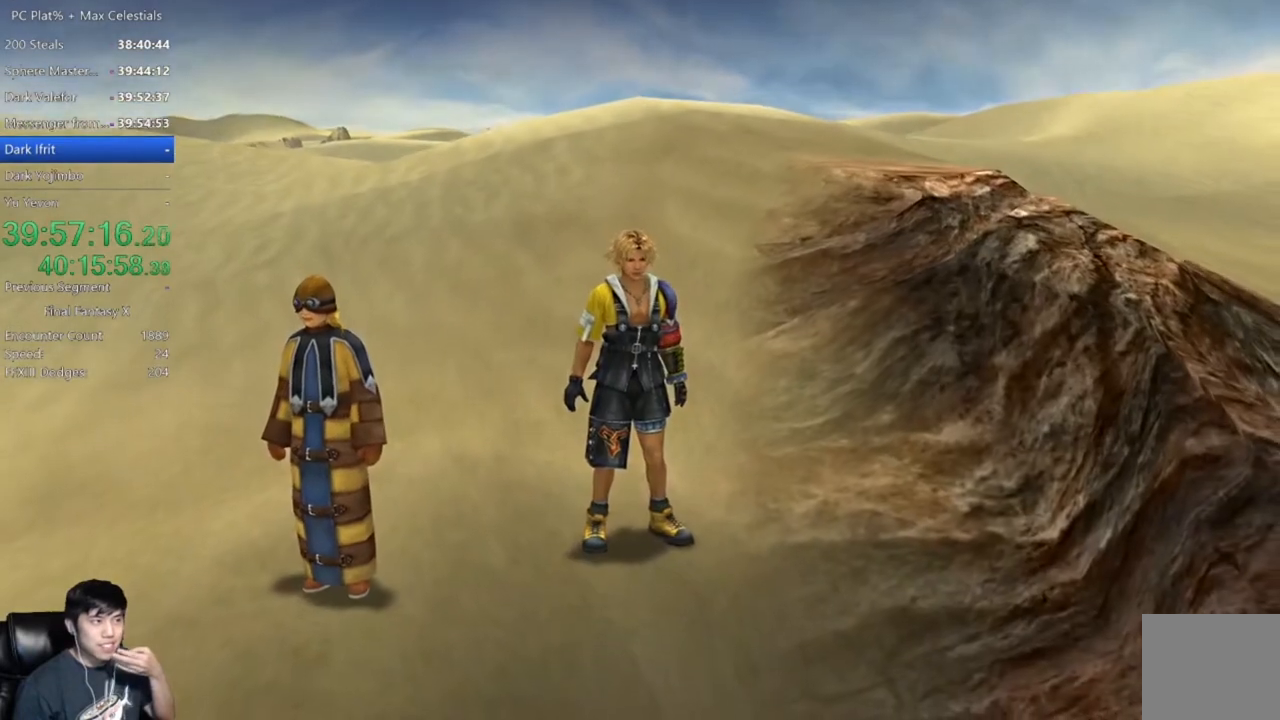
{"buttons": [], "left_stick": "center", "right_stick": "center", "events": [[101, "A", "up"], [201, "A", "down"], [267, "A", "up"], [401, "A", "down"], [501, "A", "up"]]}
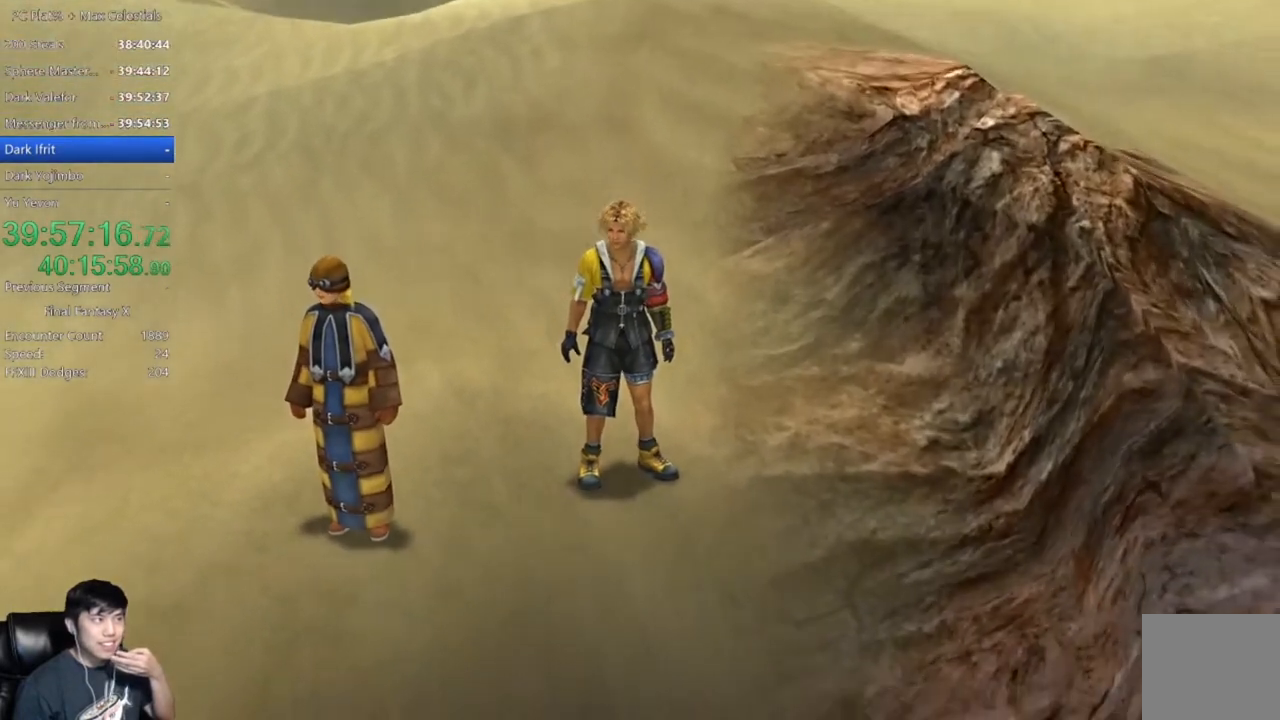
{"buttons": [], "left_stick": "center", "right_stick": "center", "events": [[133, "A", "down"], [200, "A", "up"], [334, "A", "down"], [400, "A", "up"]]}
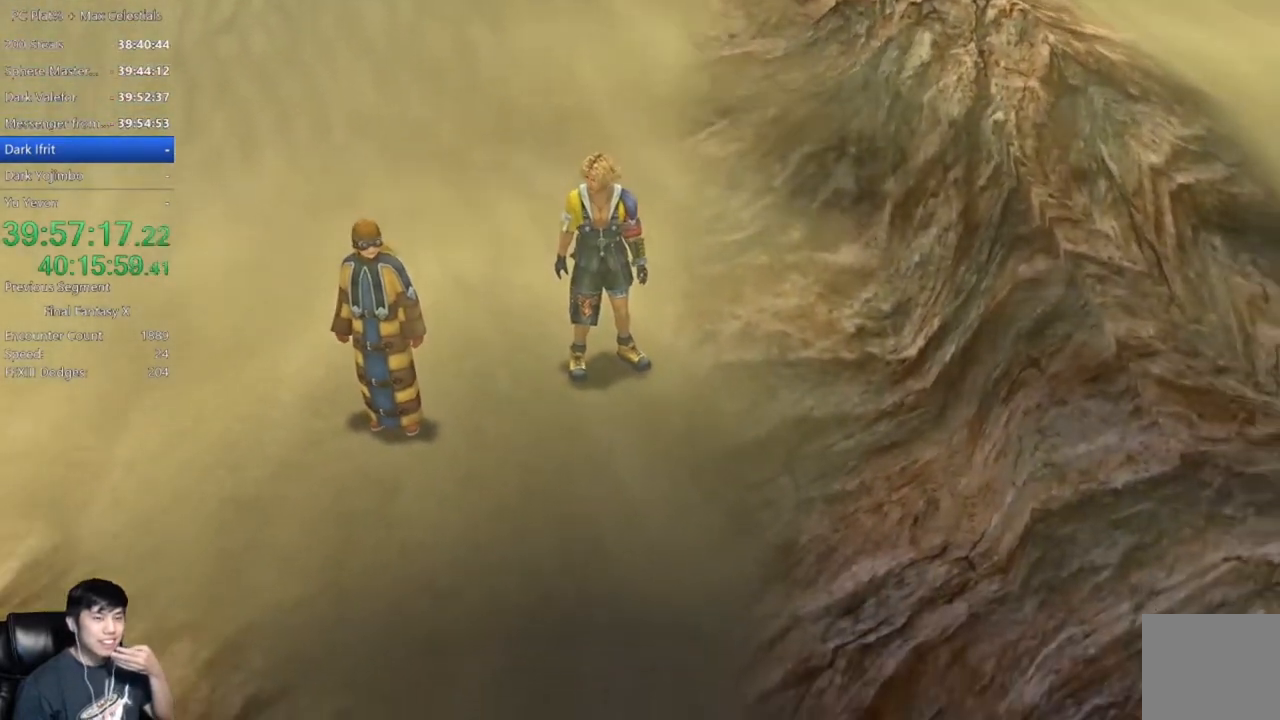
{"buttons": [], "left_stick": "center", "right_stick": "center", "events": [[67, "A", "down"], [134, "A", "up"], [301, "A", "down"], [367, "A", "up"]]}
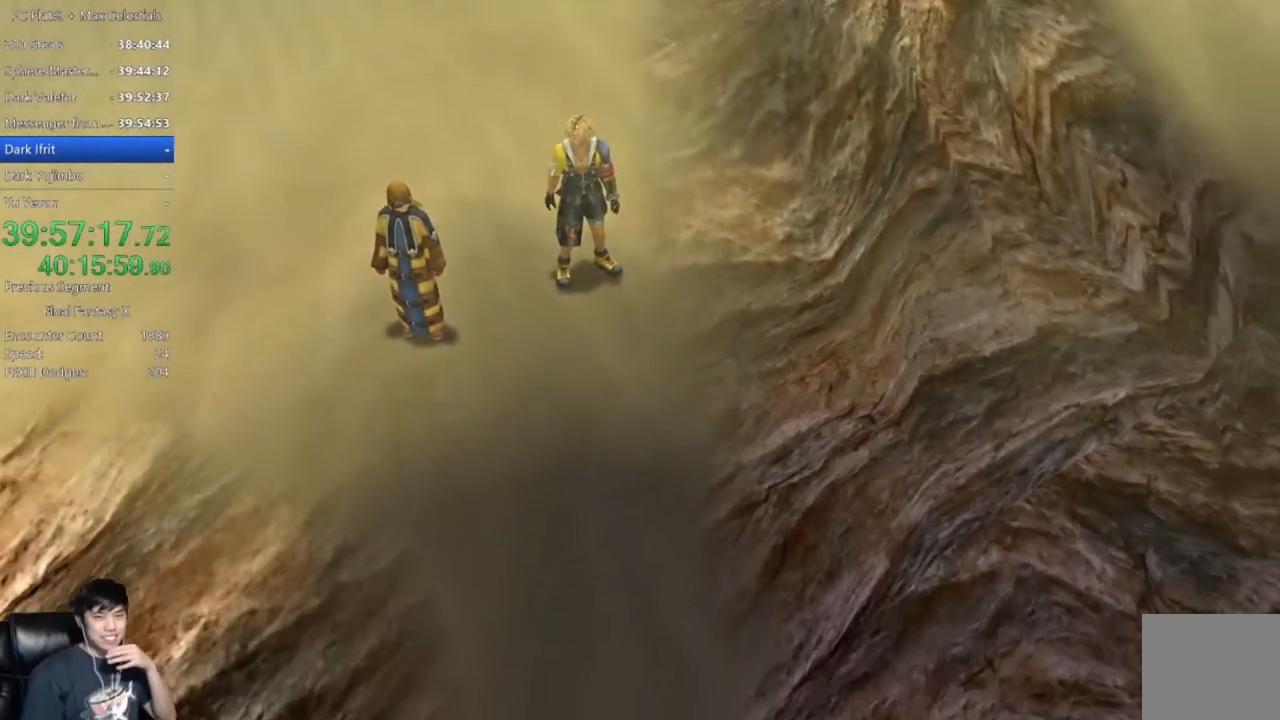
{"buttons": [], "left_stick": "center", "right_stick": "center", "events": []}
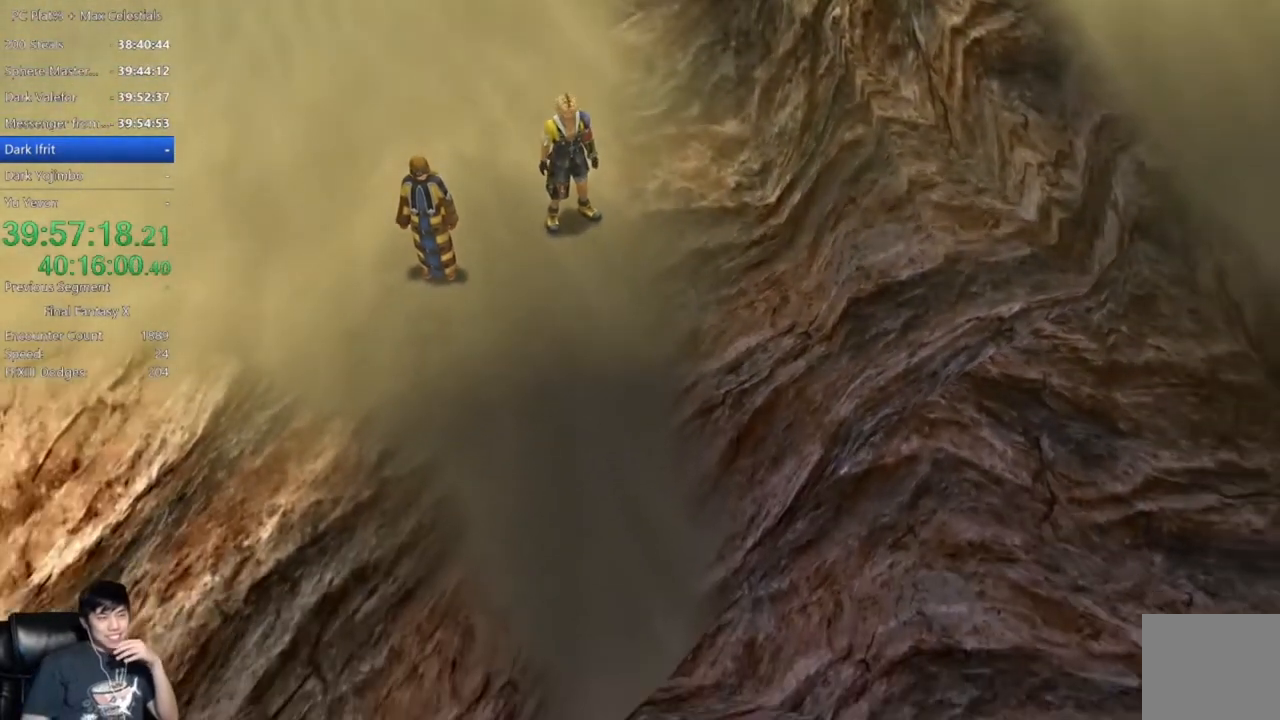
{"buttons": [], "left_stick": "center", "right_stick": "center", "events": []}
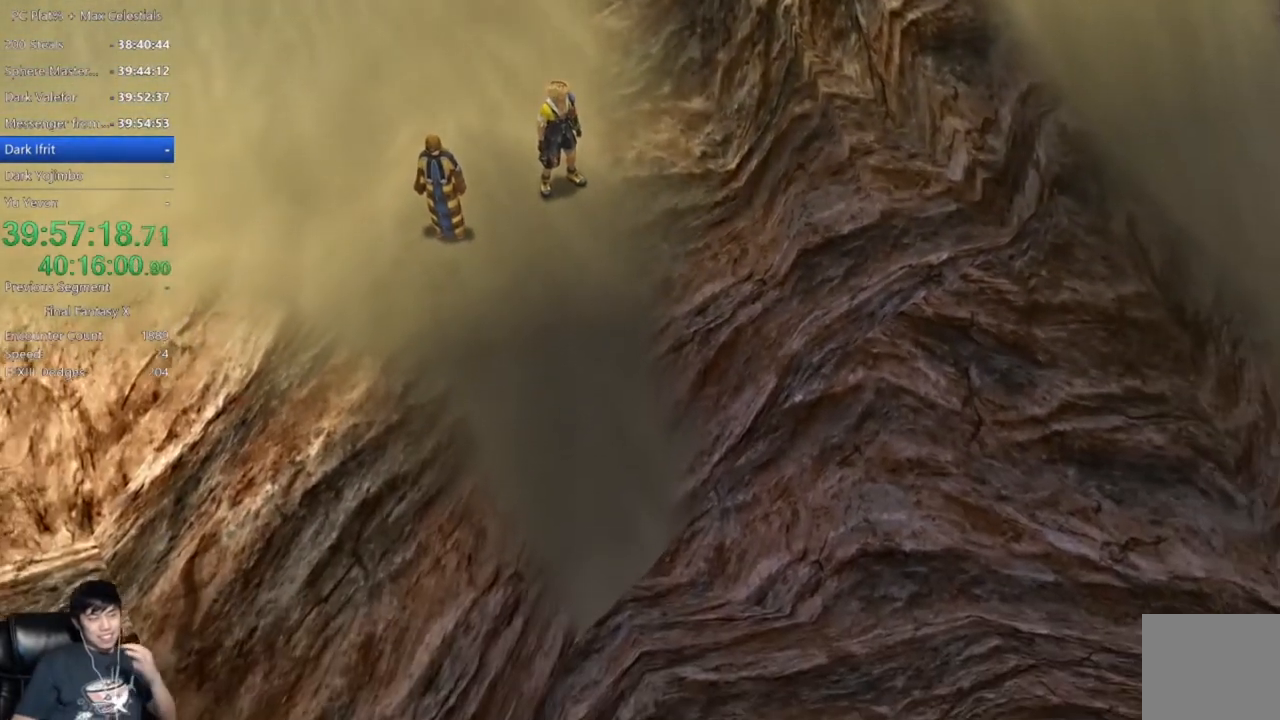
{"buttons": [], "left_stick": "center", "right_stick": "center", "events": []}
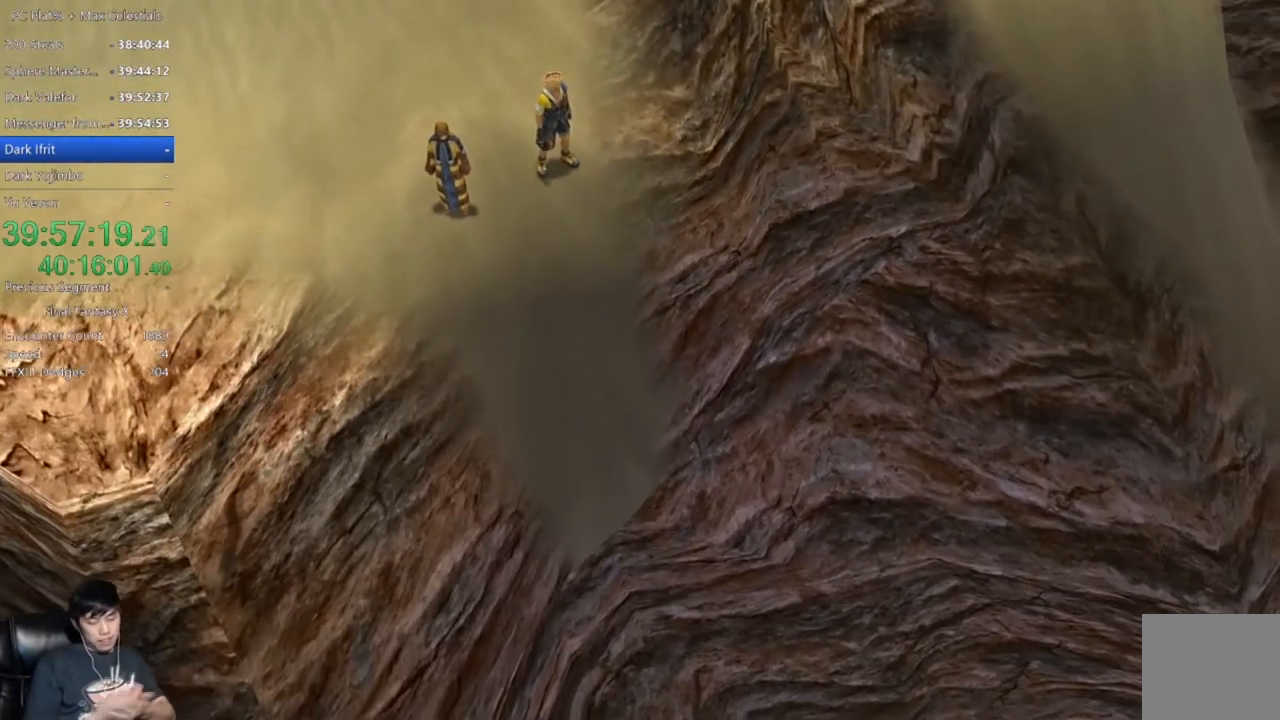
{"buttons": [], "left_stick": "center", "right_stick": "center", "events": []}
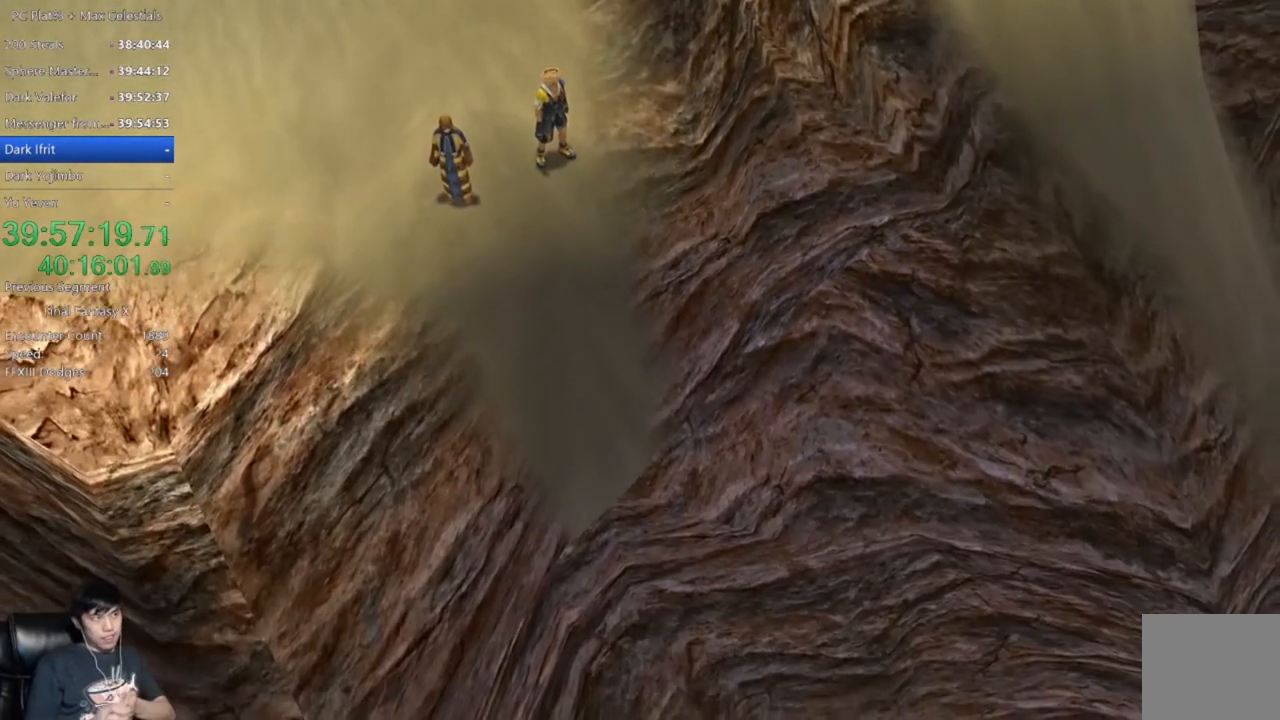
{"buttons": [], "left_stick": "center", "right_stick": "center", "events": []}
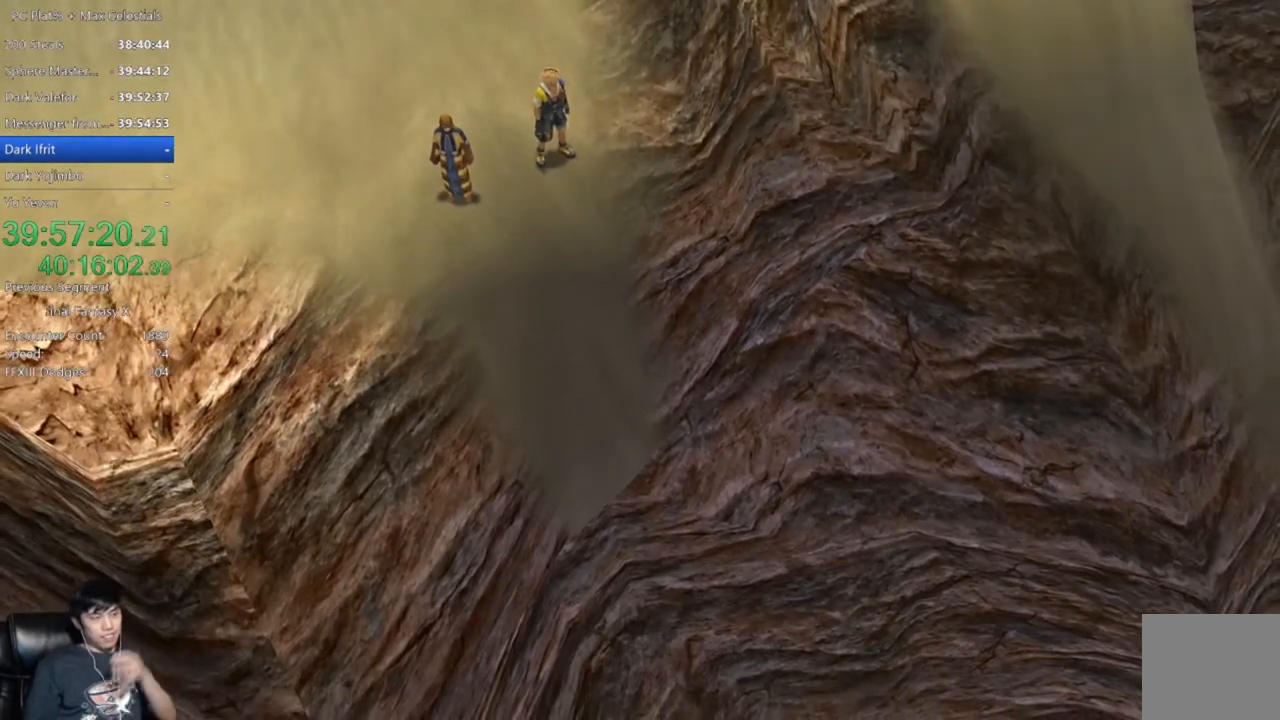
{"buttons": [], "left_stick": "center", "right_stick": "center", "events": []}
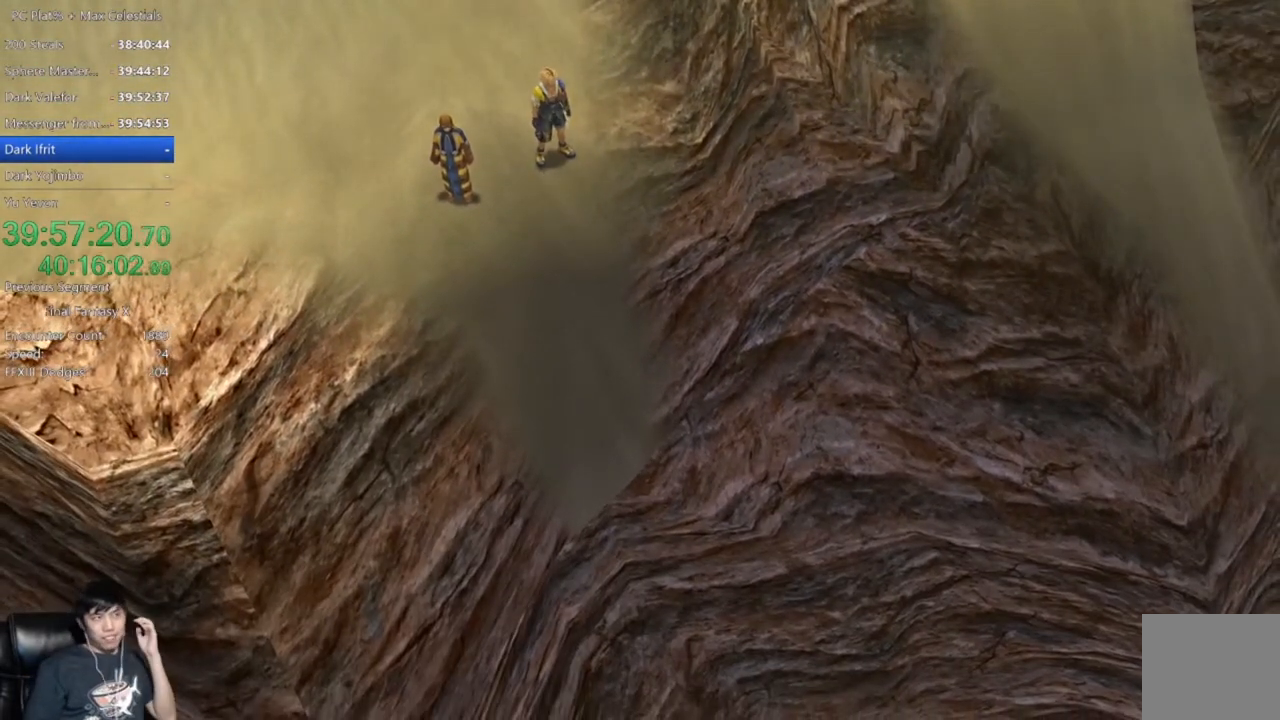
{"buttons": [], "left_stick": "center", "right_stick": "center", "events": []}
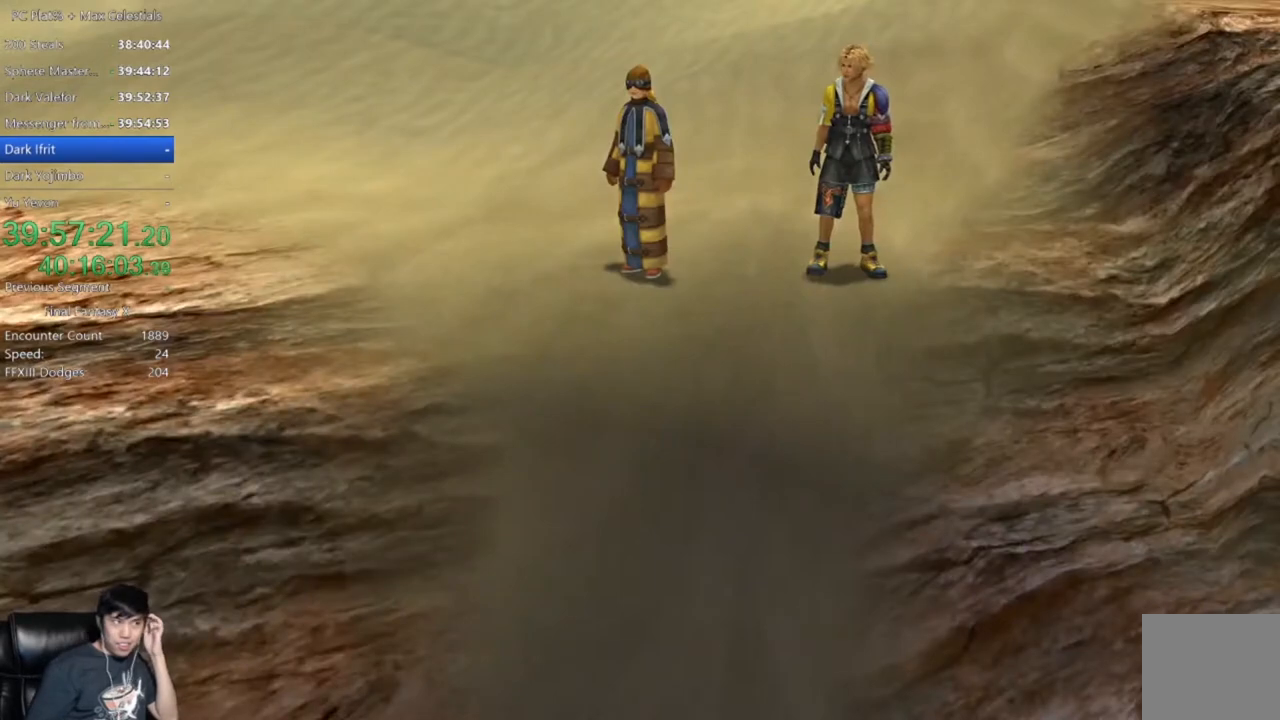
{"buttons": [], "left_stick": "center", "right_stick": "center", "events": []}
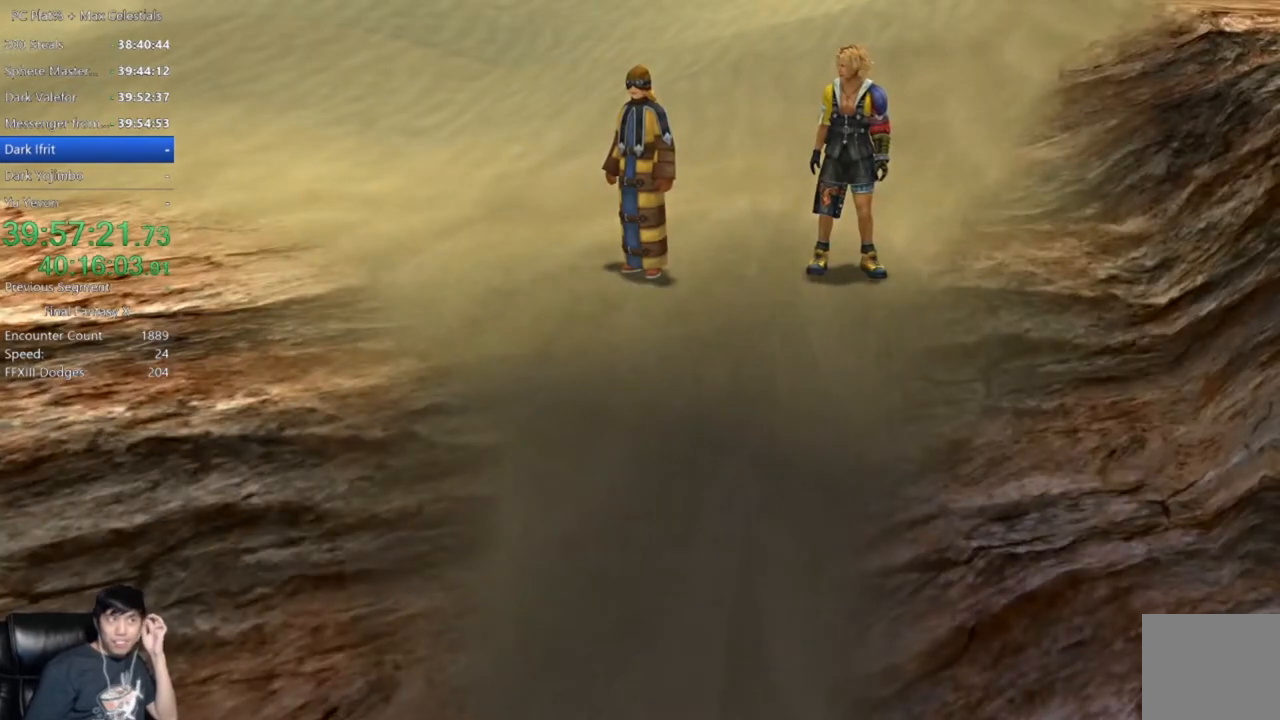
{"buttons": ["A"], "left_stick": "center", "right_stick": "center", "events": [[467, "A", "down"]]}
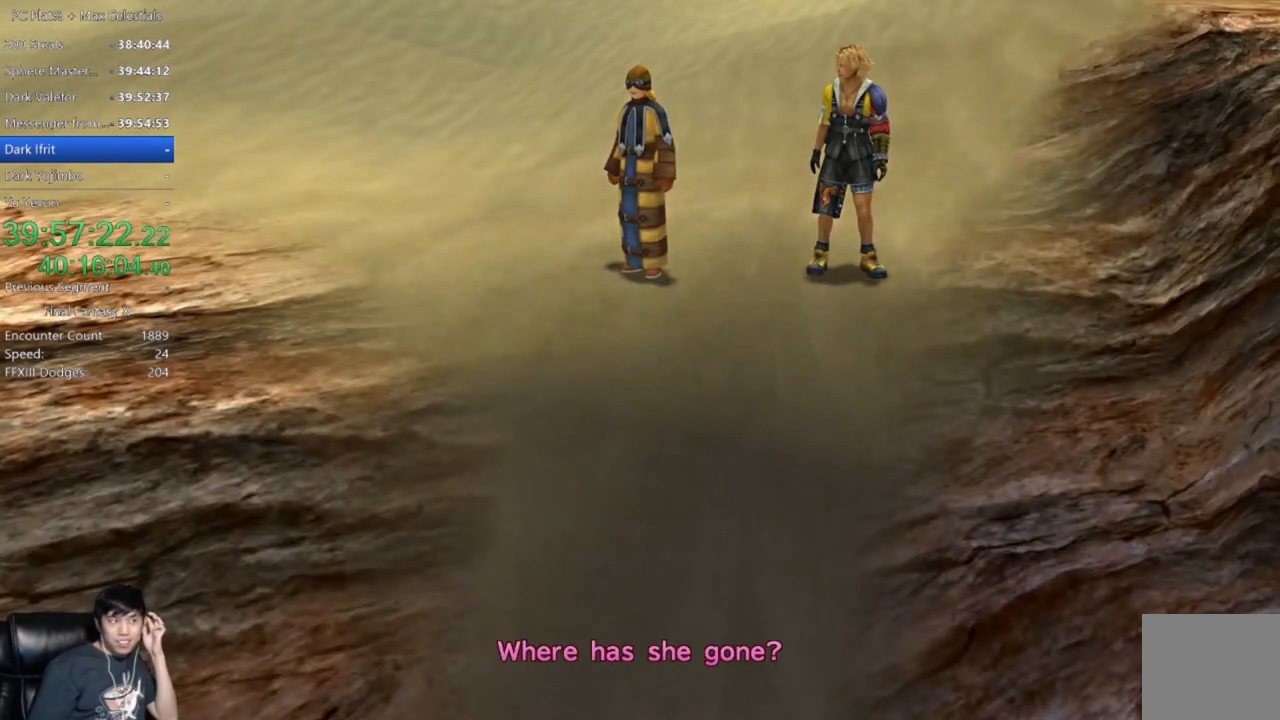
{"buttons": [], "left_stick": "center", "right_stick": "center", "events": [[34, "A", "up"], [134, "A", "down"], [201, "A", "up"]]}